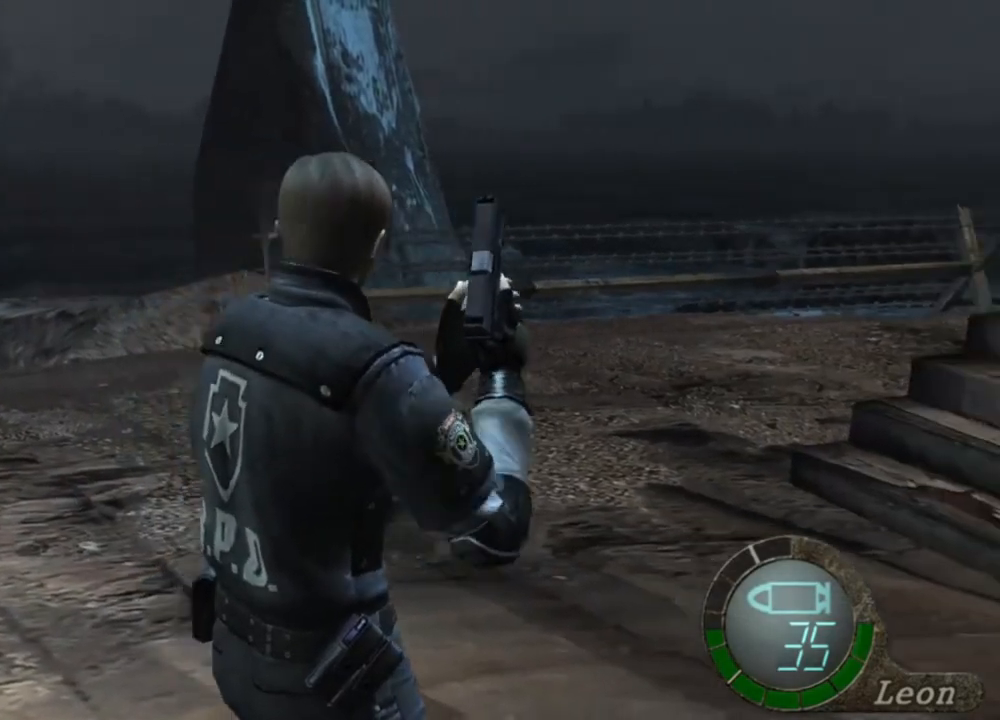
Gameplay with keyboard and mouse; each line is a JSON object with the keys and mouse buttons held at the frame after it. "events" lists presses ("down") and releases ("up") of "1", "2", "3", "4", "5", "a", "alt", "b", "c", "ctrl", "d", "e", "f", "g", "q", "r", "s", "shift", "space", "t", "tab", "tilde", "v", "w", "x", "z", "mouse_left", "mouse_wheel", "mouse_right", "mouse_mb4" and "mouse_mb5" between this image and that frame as [ms after this image, input, new state], when the widget could be followed in between. "mouse_left", "mouse_wheel", "mouse_right", "mouse_mb4", "mouse_mb5" = the "left", "wheel", "right", "mb4", "mb5" buttons of the "mouse" list. No other keys are recorded. "wheel" means that the mouse wheel is clicked or scrolled. Mouse movement is not recorded.
{"keys": [], "mouse": [], "events": [[83, "e", "up"], [117, "e", "down"], [250, "e", "up"], [283, "e", "down"], [383, "e", "up"]]}
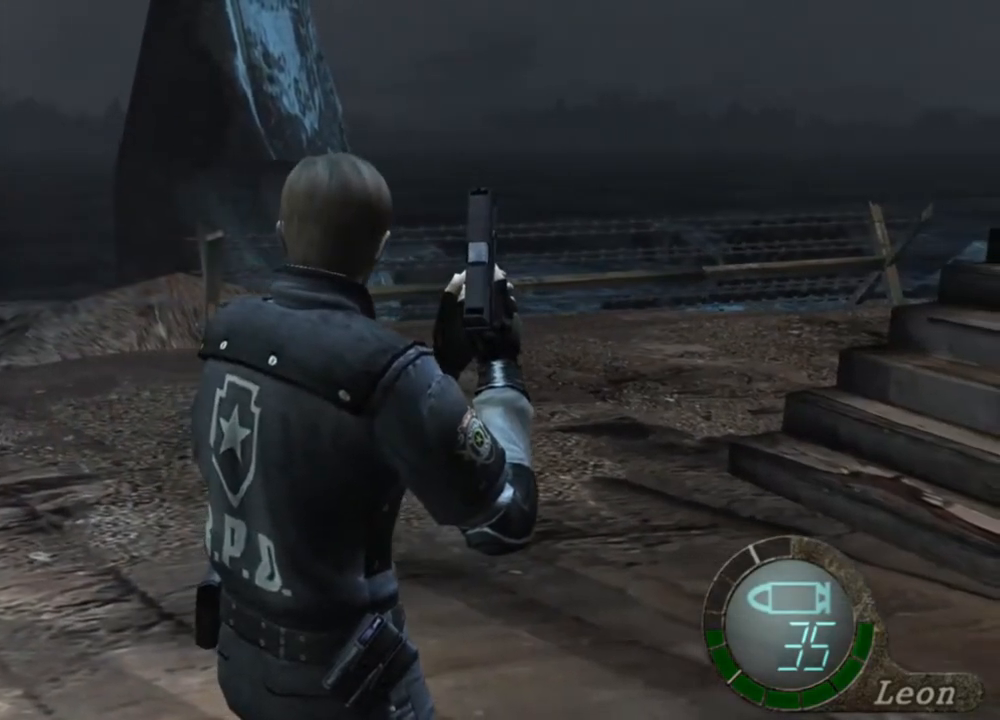
{"keys": ["e"], "mouse": [], "events": [[50, "d", "down"], [183, "d", "up"], [217, "e", "down"], [350, "e", "up"], [417, "e", "down"]]}
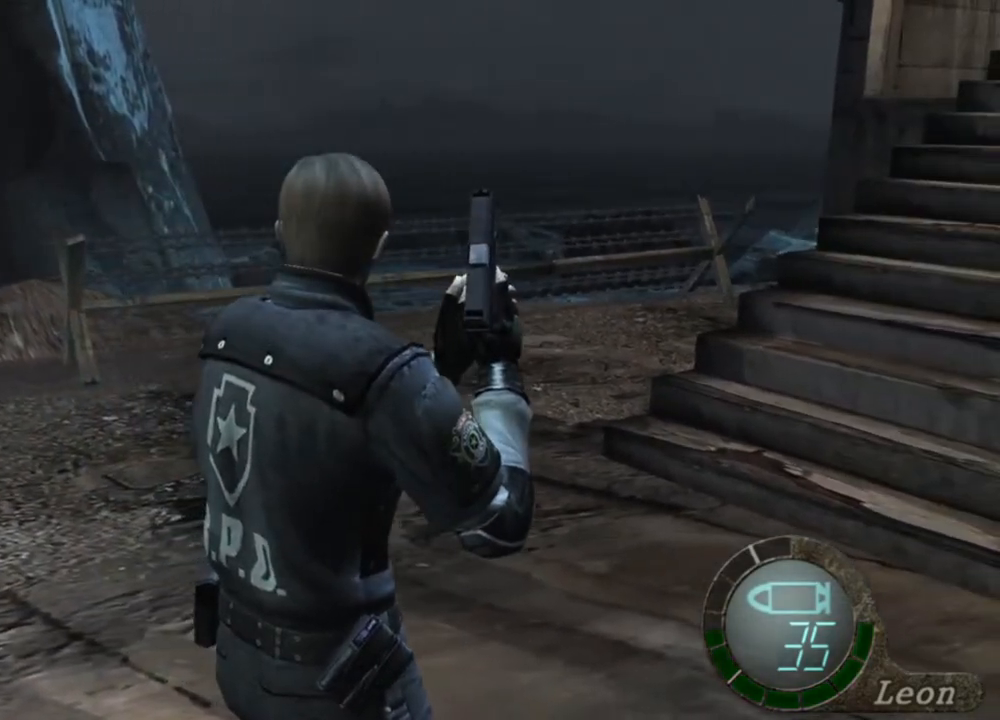
{"keys": ["e"], "mouse": [], "events": [[17, "e", "up"], [50, "d", "down"], [250, "d", "up"], [283, "e", "down"], [383, "e", "up"], [417, "e", "down"]]}
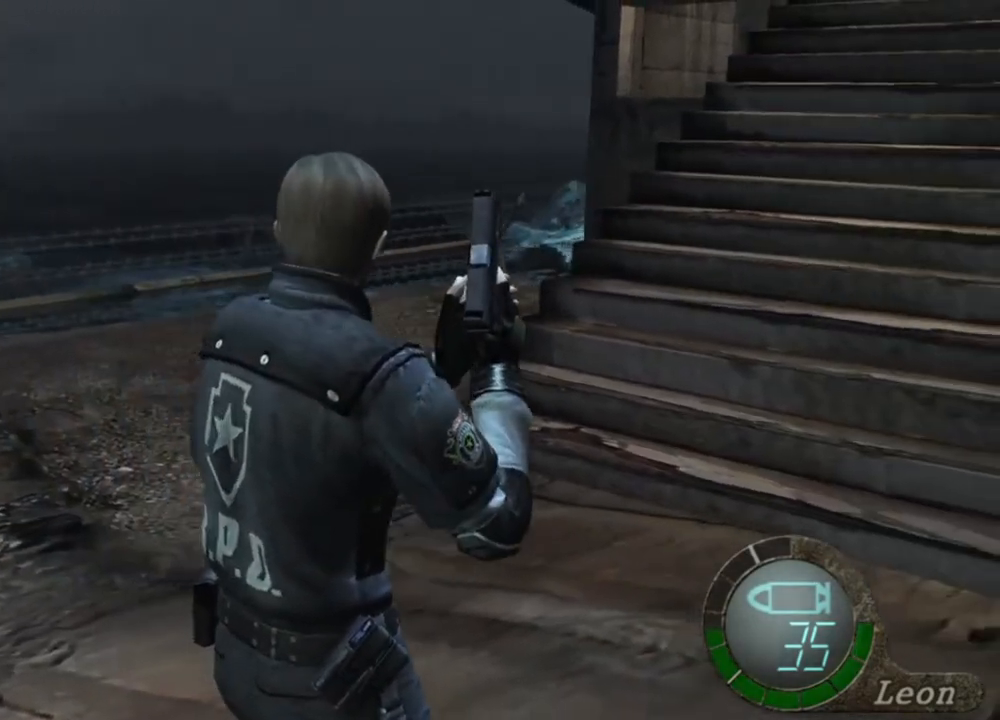
{"keys": [], "mouse": [], "events": [[17, "e", "up"], [50, "e", "down"], [150, "d", "down"], [150, "e", "up"], [283, "d", "up"], [383, "e", "down"], [483, "e", "up"]]}
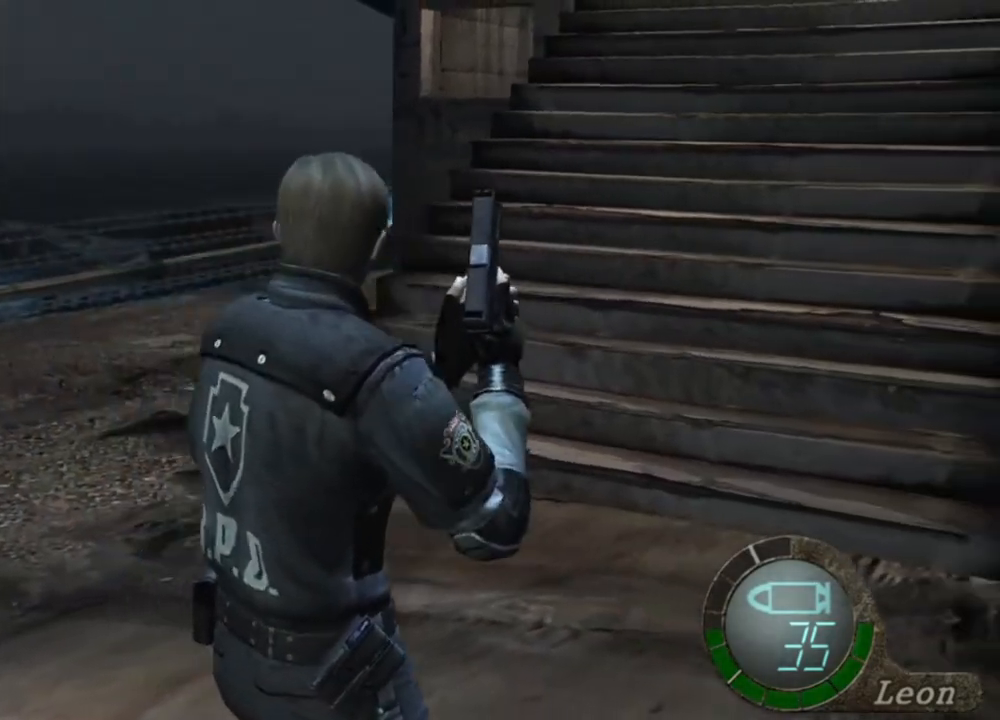
{"keys": [], "mouse": [], "events": [[50, "e", "down"], [117, "e", "up"], [183, "d", "down"], [317, "d", "up"], [383, "e", "down"], [450, "e", "up"]]}
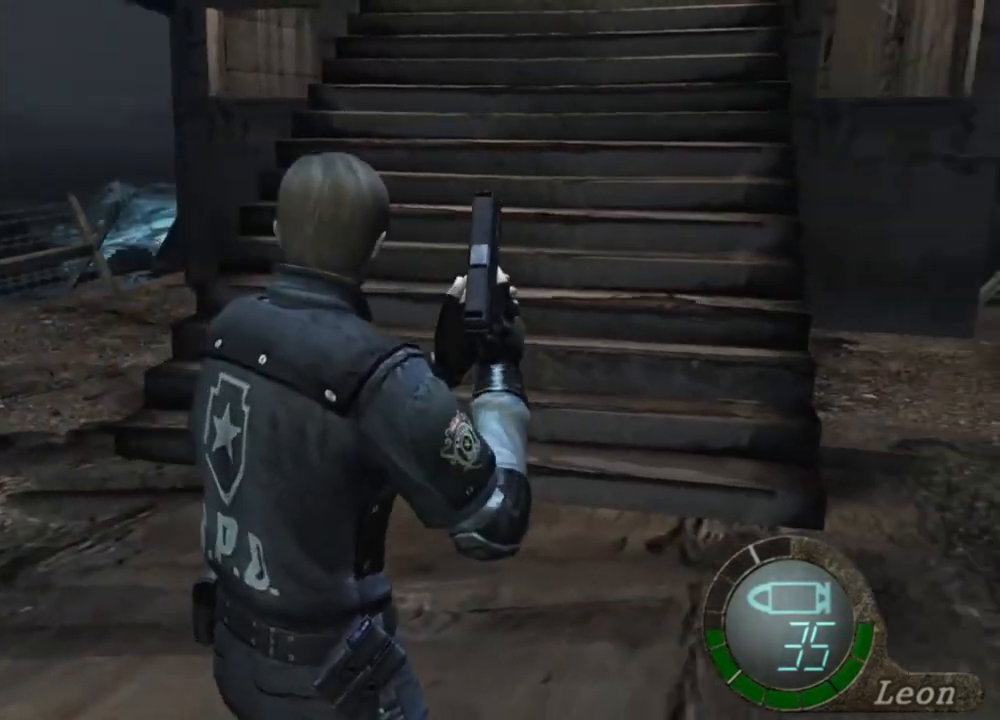
{"keys": ["e"], "mouse": [], "events": [[50, "e", "down"], [150, "e", "up"], [183, "d", "down"], [317, "d", "up"], [417, "e", "down"]]}
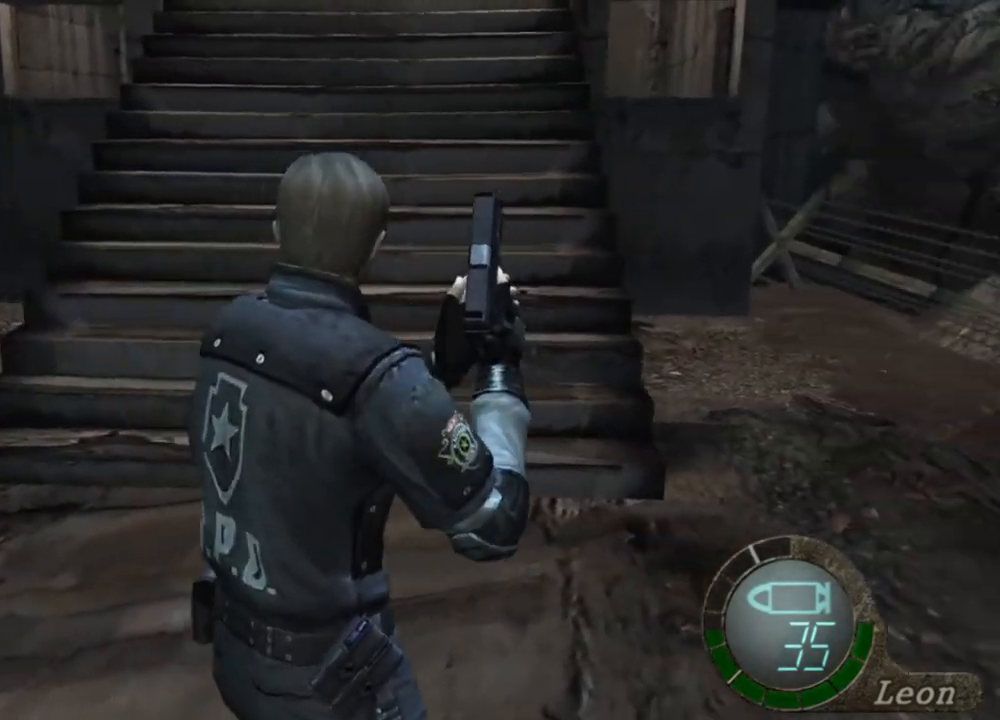
{"keys": ["e"], "mouse": [], "events": [[83, "e", "up"], [117, "e", "down"], [217, "e", "up"], [283, "d", "down"], [450, "d", "up"], [483, "e", "down"]]}
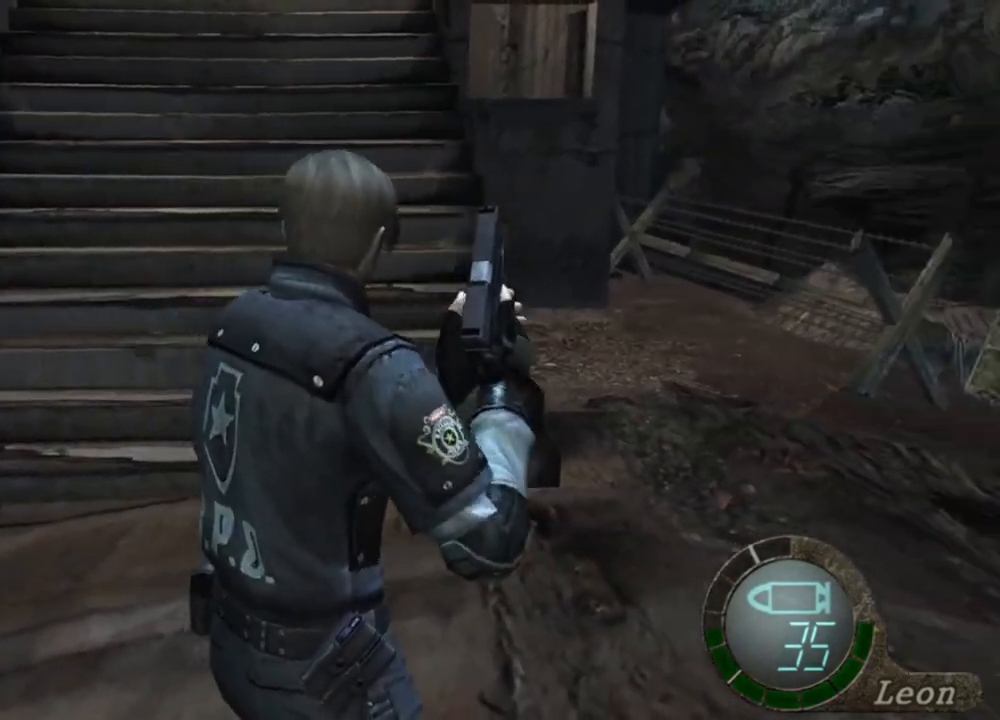
{"keys": ["d"], "mouse": [], "events": [[83, "e", "up"], [150, "e", "down"], [283, "e", "up"], [317, "d", "down"]]}
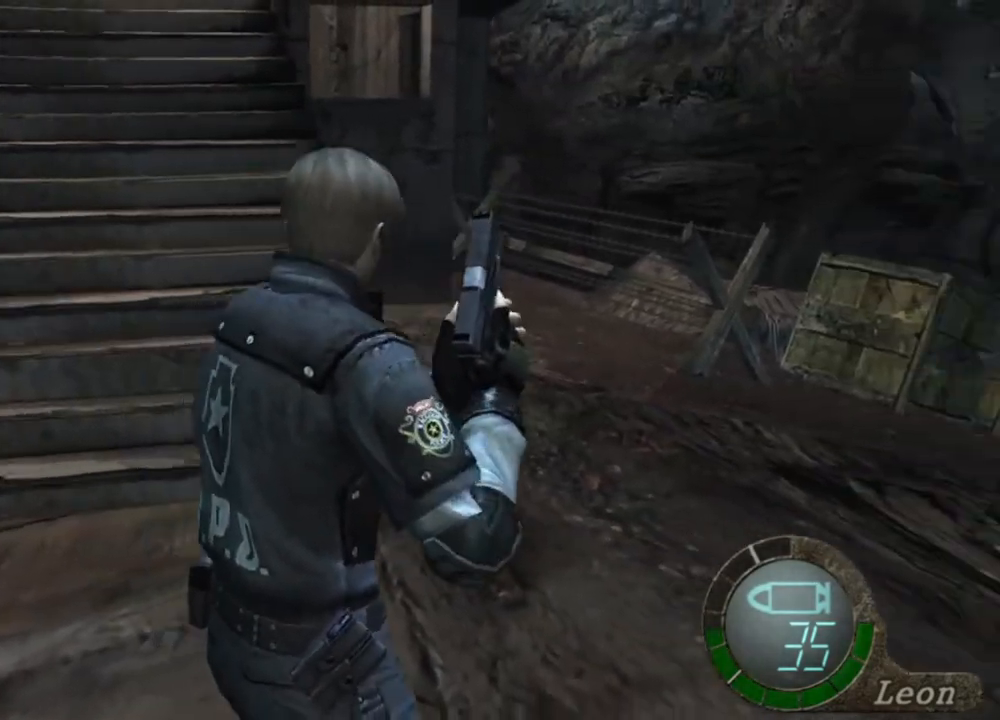
{"keys": [], "mouse": [], "events": [[17, "d", "up"], [83, "e", "down"], [350, "e", "up"]]}
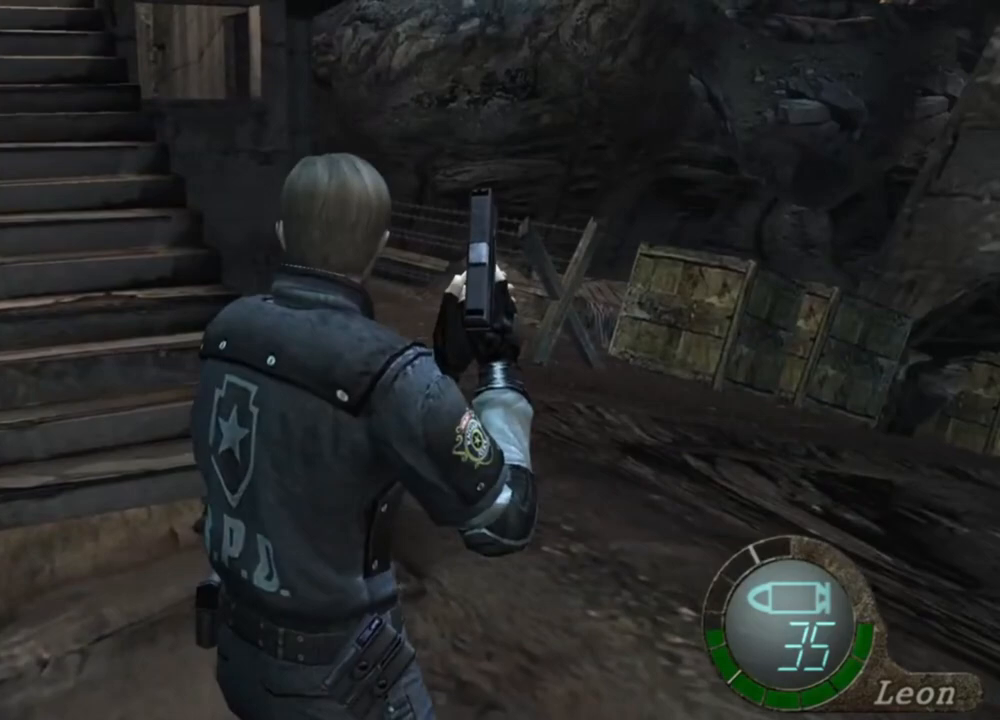
{"keys": ["e", "w"], "mouse": [], "events": [[250, "w", "down"], [417, "e", "down"]]}
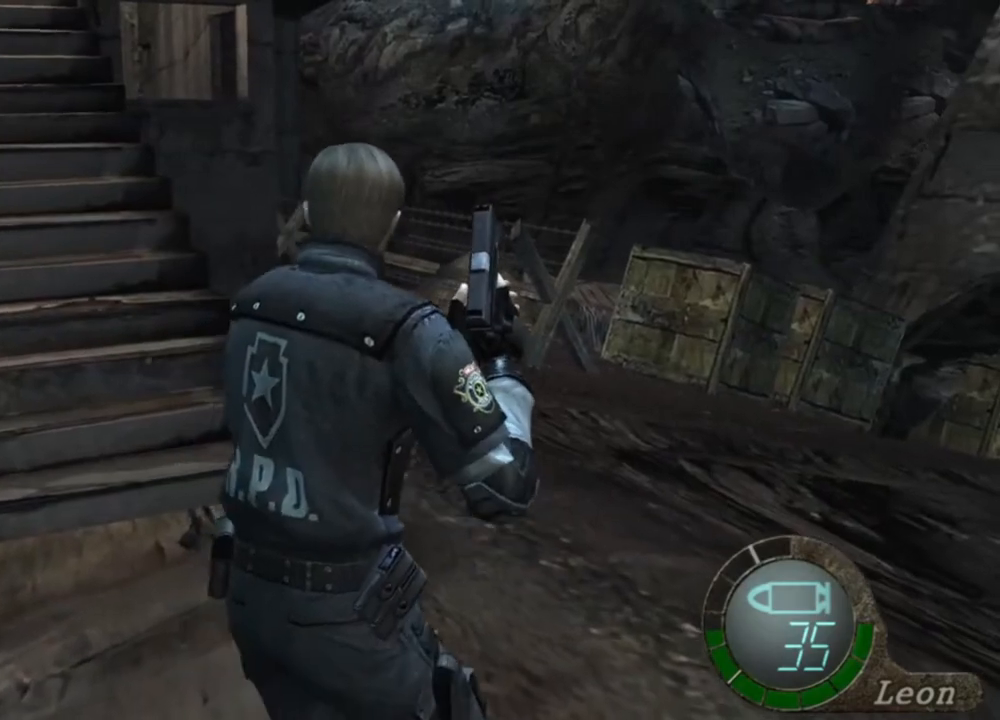
{"keys": ["e", "w"], "mouse": [], "events": [[17, "e", "up"], [50, "e", "down"], [283, "e", "up"], [317, "e", "down"], [417, "e", "up"], [483, "e", "down"]]}
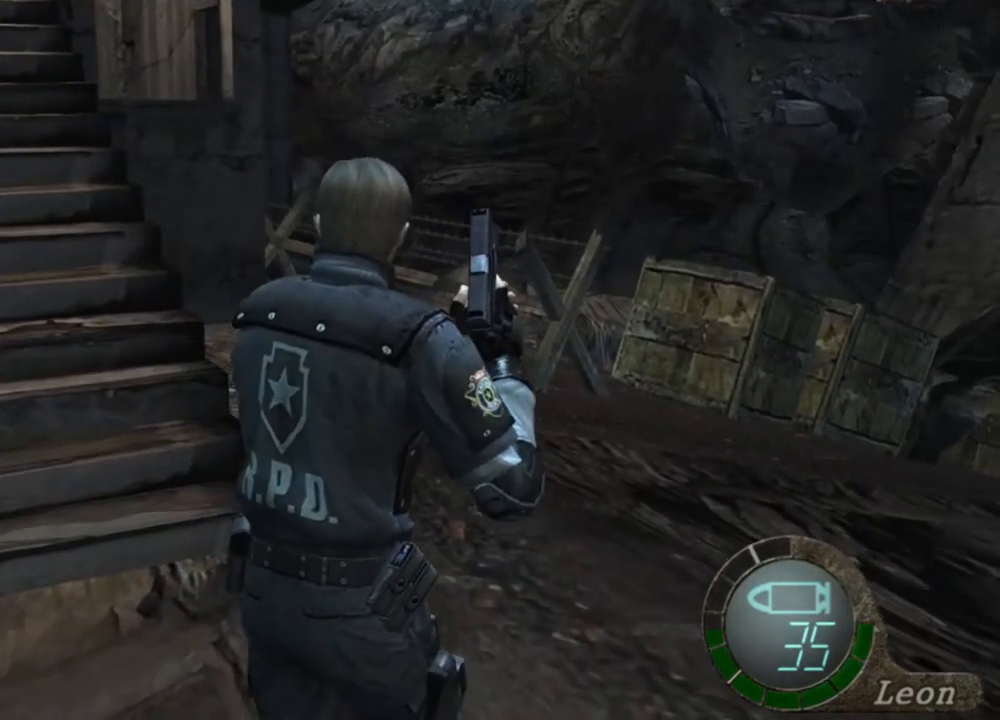
{"keys": ["e", "w"], "mouse": [], "events": [[83, "e", "up"], [117, "e", "down"], [183, "e", "up"], [250, "e", "down"], [350, "e", "up"], [383, "e", "down"]]}
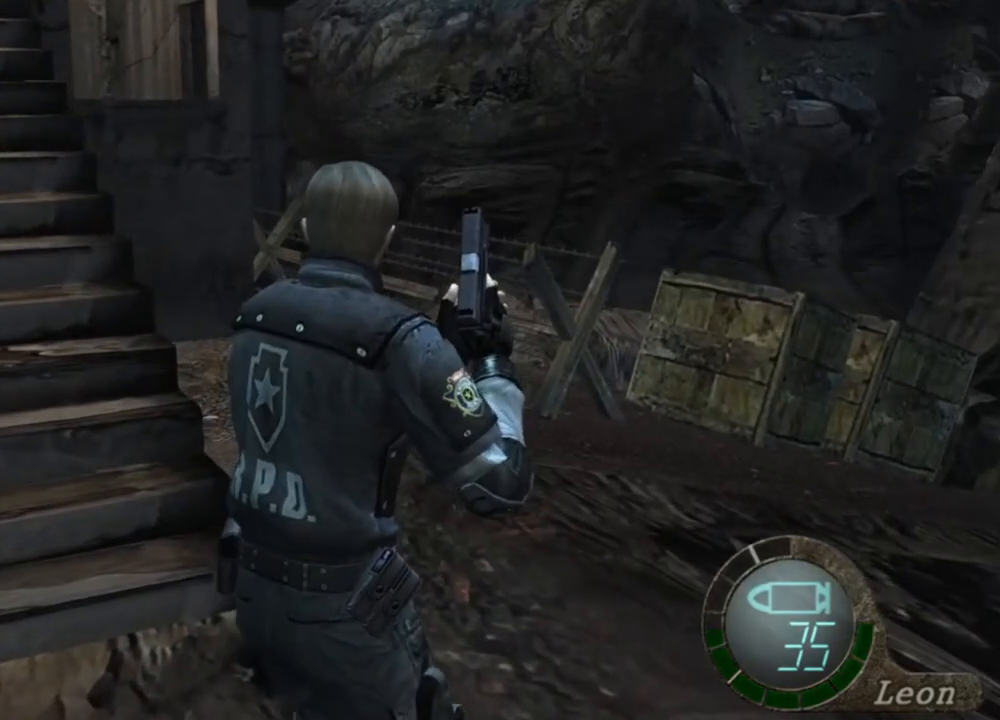
{"keys": ["e", "w"], "mouse": [], "events": [[83, "e", "up"], [117, "e", "down"], [217, "e", "up"], [250, "e", "down"], [350, "e", "up"], [450, "e", "down"]]}
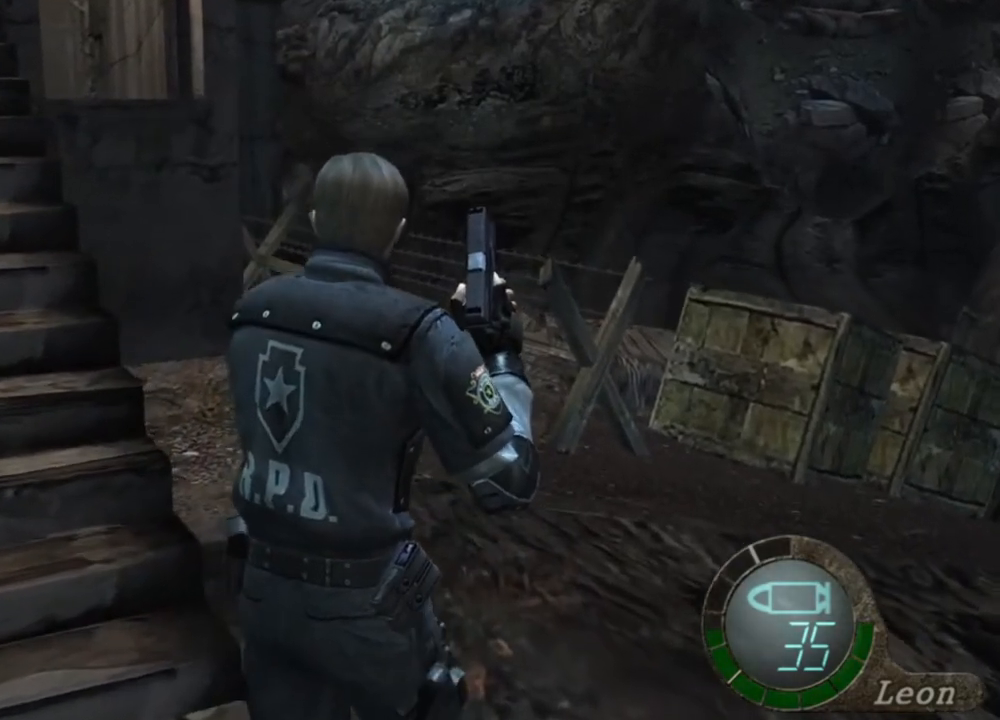
{"keys": ["w"], "mouse": [], "events": [[50, "e", "up"], [83, "e", "down"], [150, "e", "up"], [183, "e", "down"], [283, "e", "up"], [350, "e", "down"], [417, "e", "up"]]}
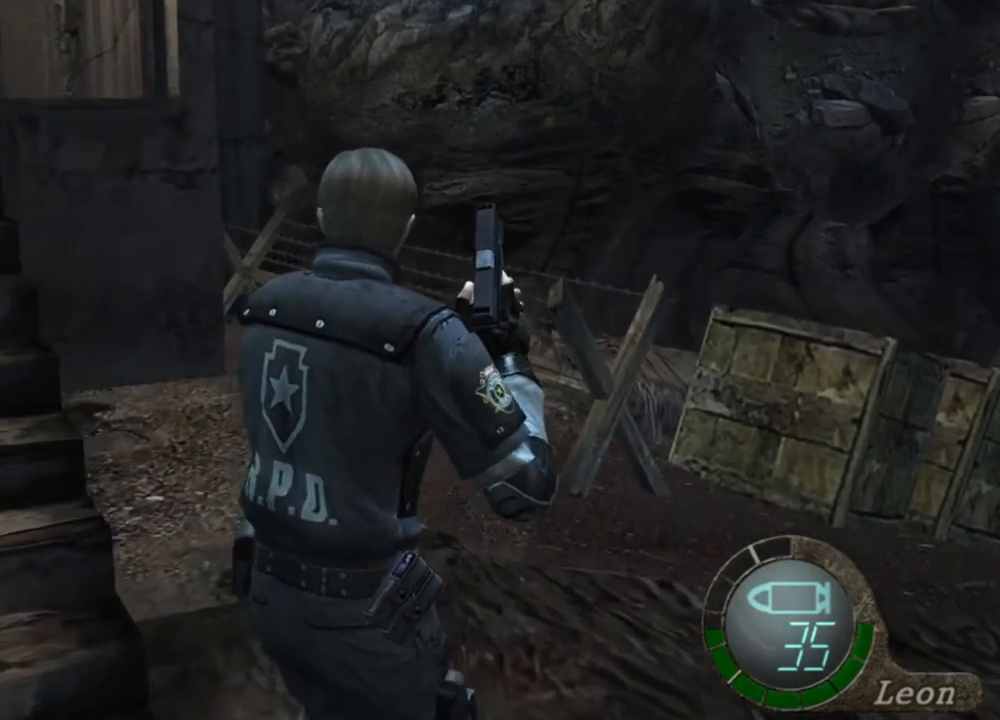
{"keys": [], "mouse": [], "events": [[17, "e", "down"], [83, "e", "up"], [150, "e", "down"], [250, "e", "up"], [317, "e", "down"], [383, "e", "up"], [483, "w", "up"]]}
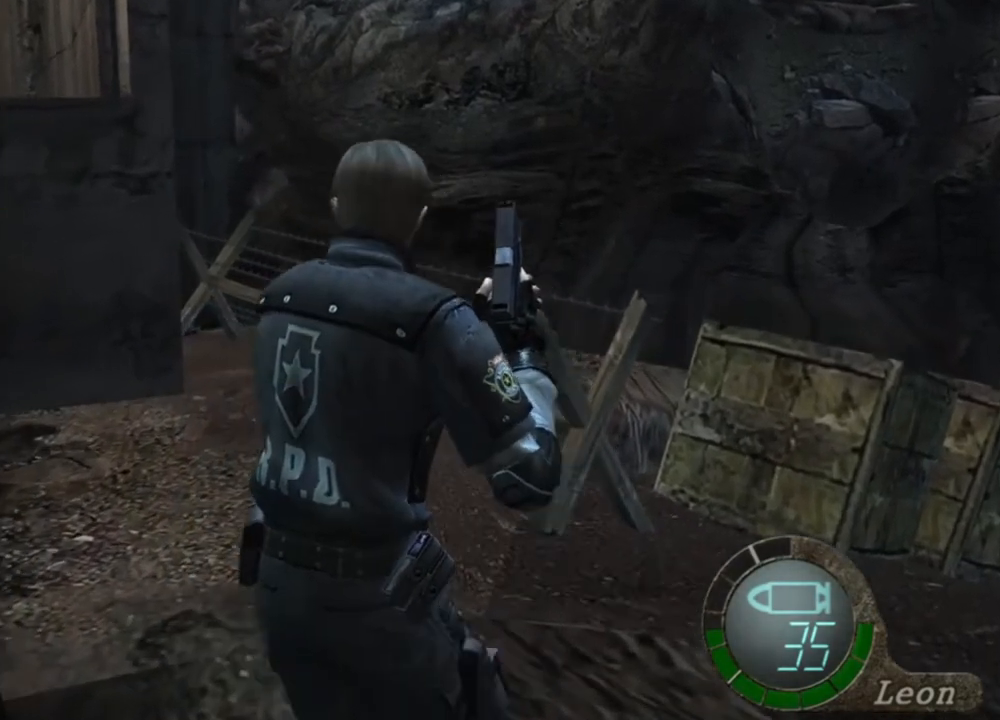
{"keys": ["s"], "mouse": [], "events": [[317, "s", "down"]]}
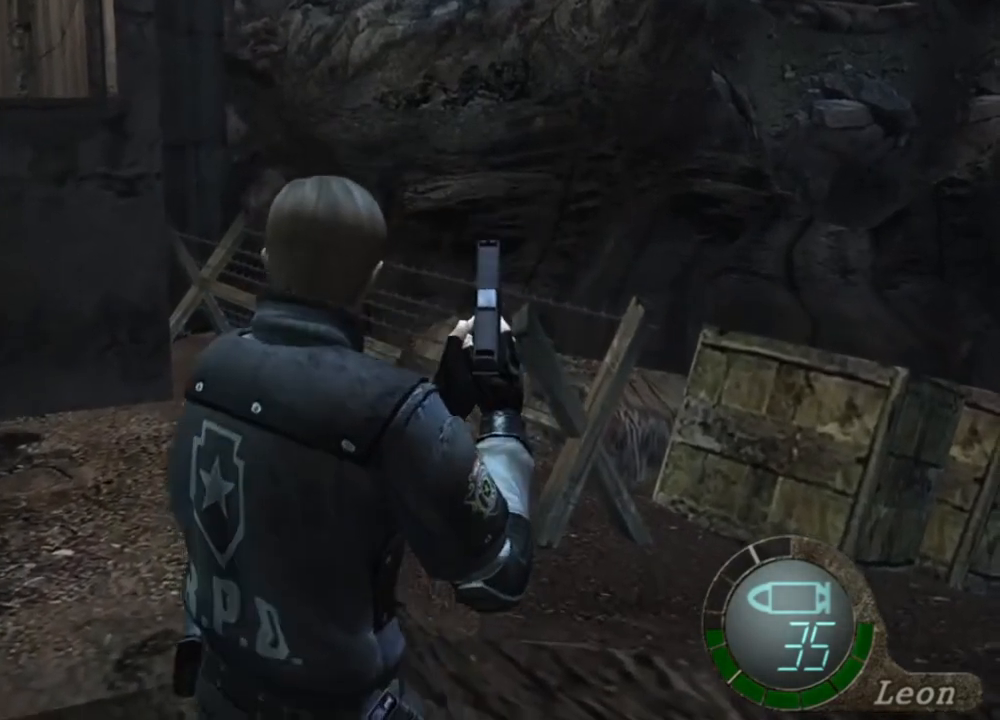
{"keys": ["e", "s"], "mouse": [], "events": [[50, "e", "down"], [150, "e", "up"], [250, "e", "down"]]}
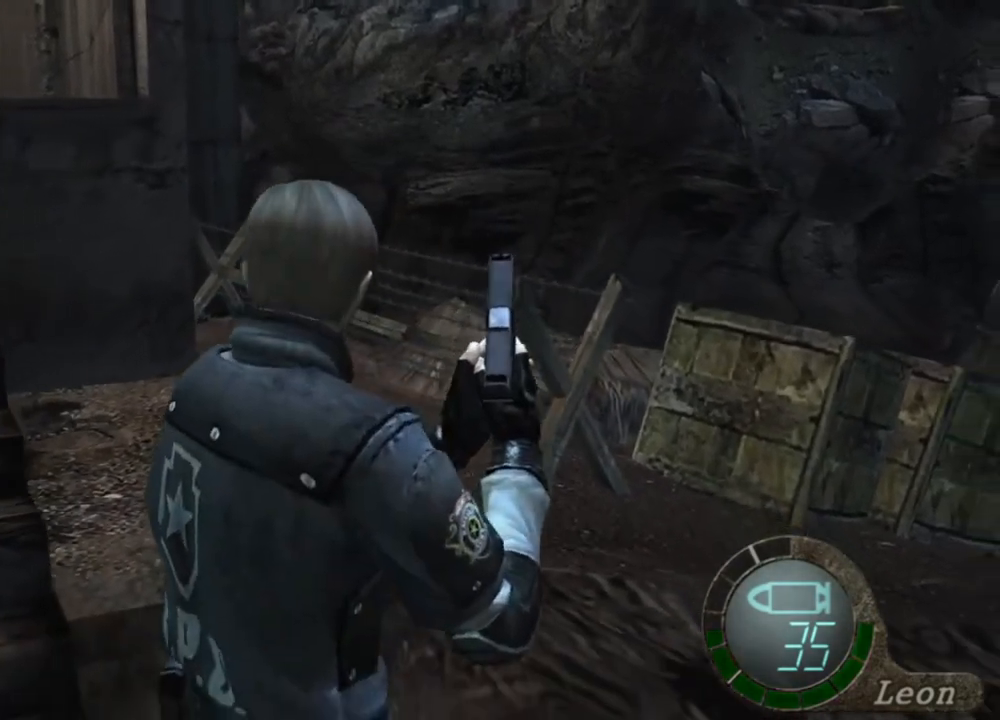
{"keys": [], "mouse": [], "events": [[183, "e", "up"], [317, "s", "up"]]}
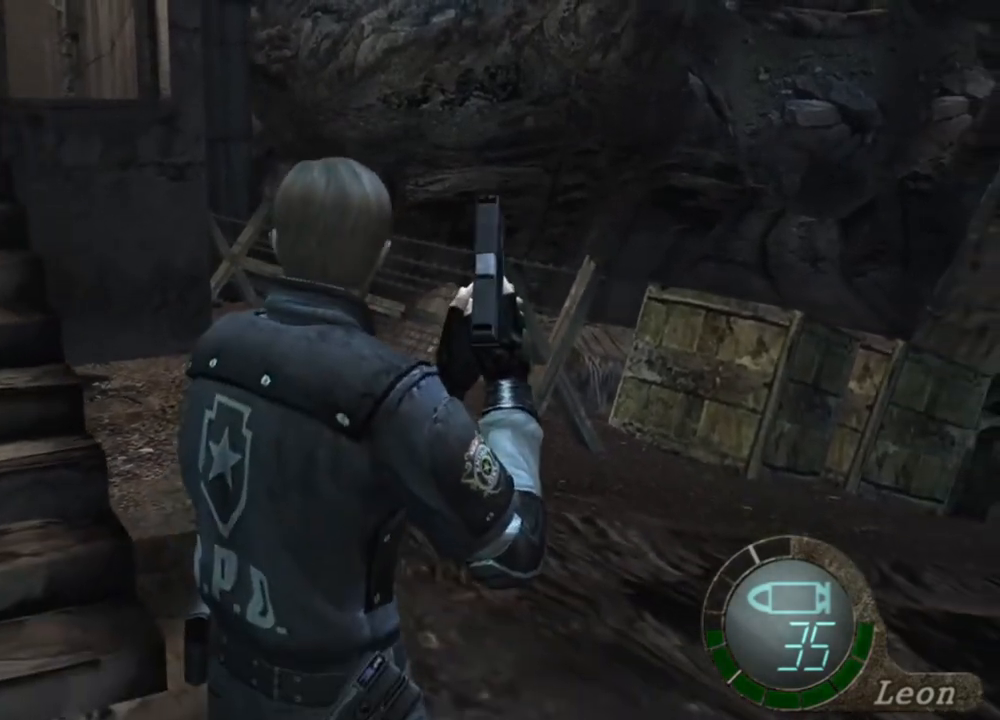
{"keys": [], "mouse": [], "events": []}
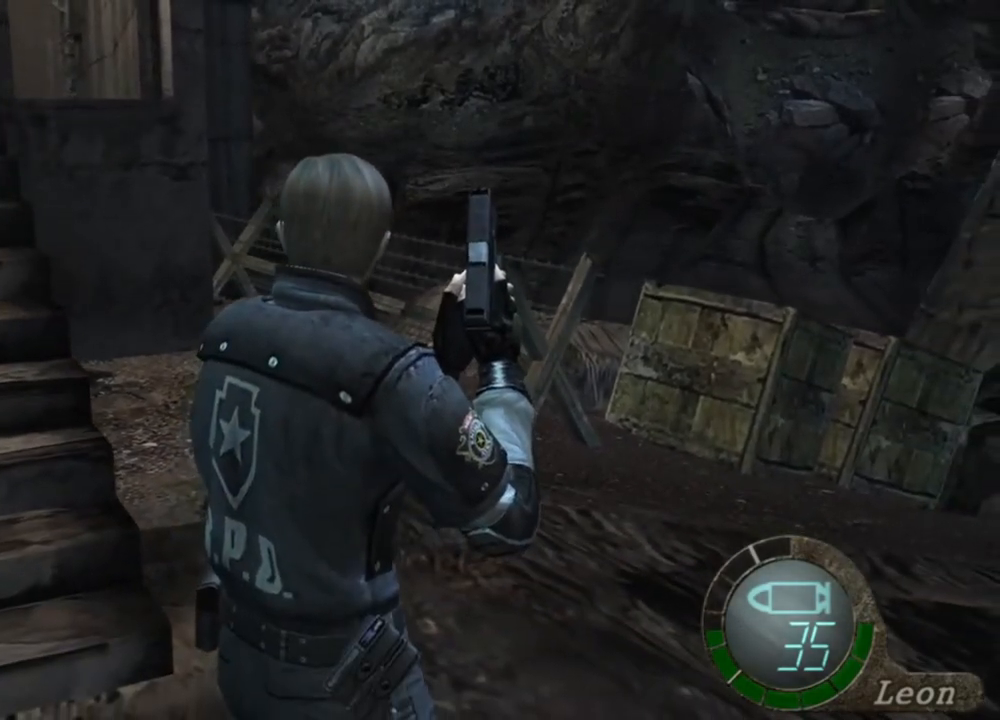
{"keys": [], "mouse": [], "events": []}
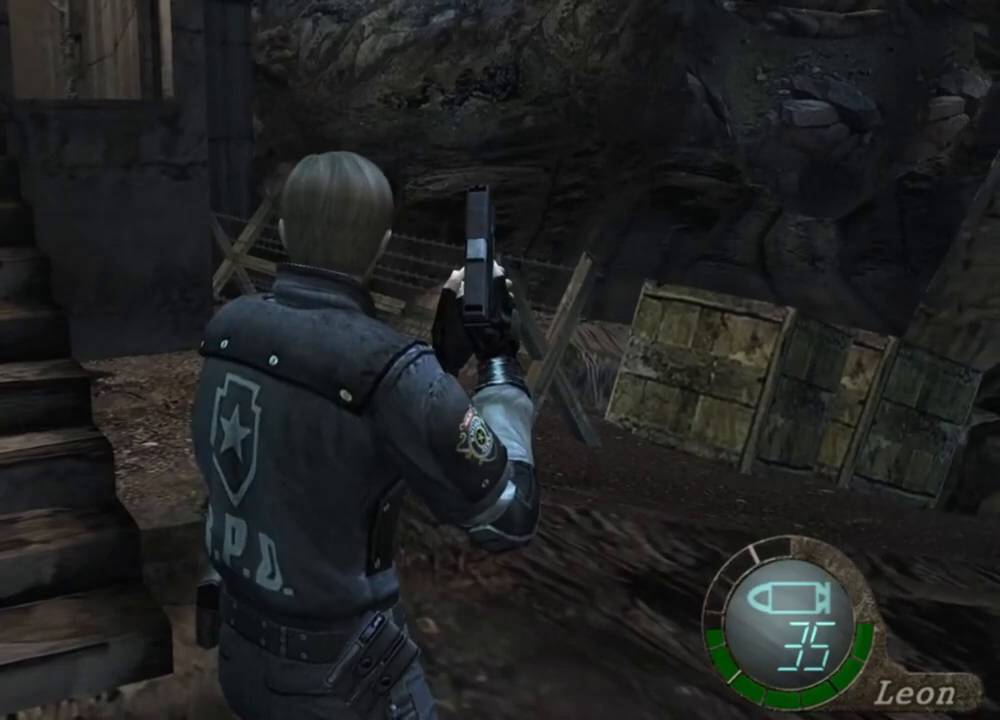
{"keys": [], "mouse": [], "events": []}
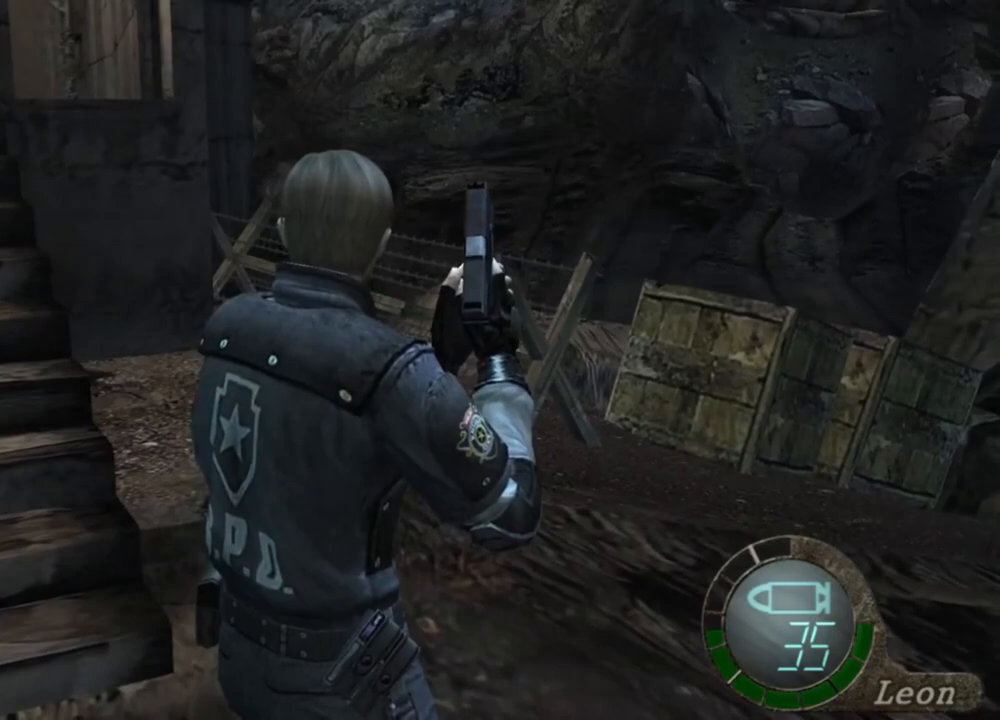
{"keys": [], "mouse": [], "events": []}
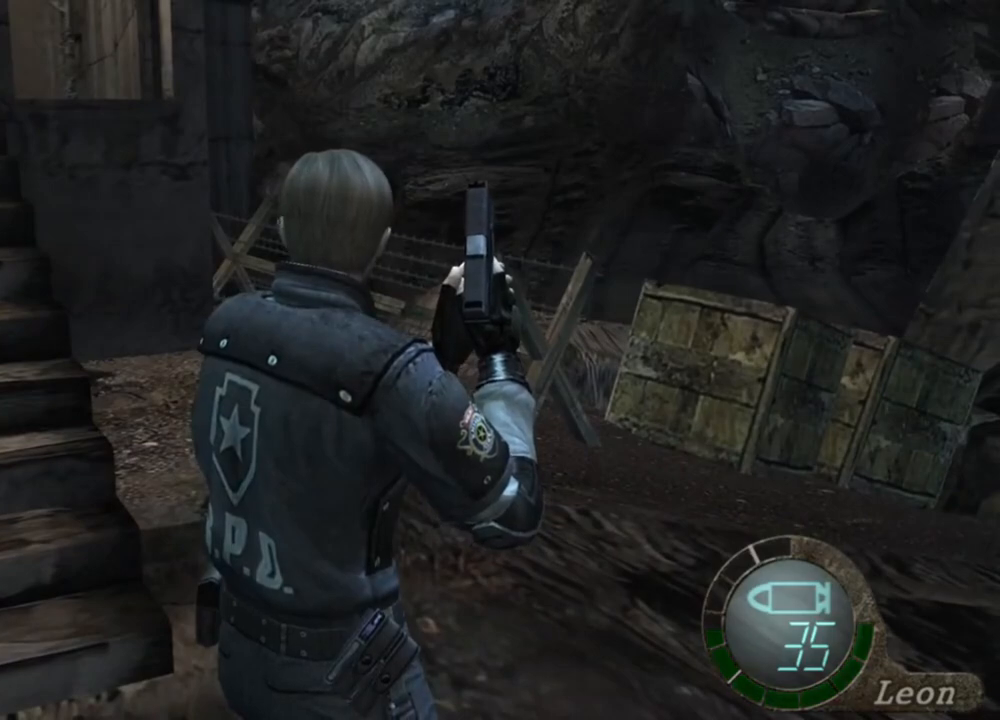
{"keys": [], "mouse": [], "events": []}
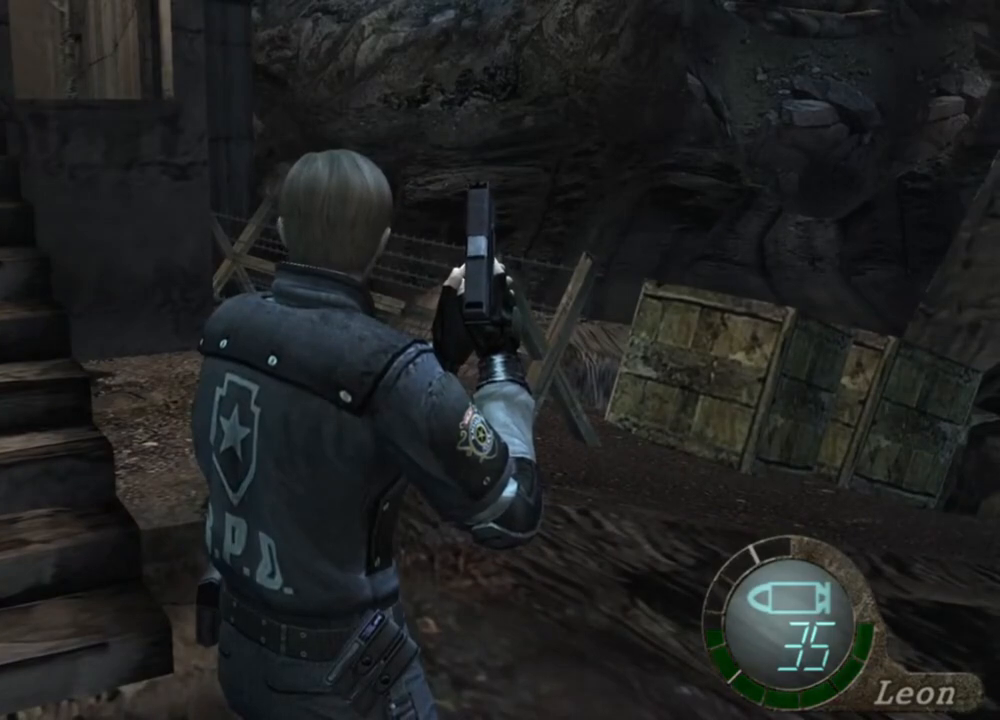
{"keys": [], "mouse": [], "events": []}
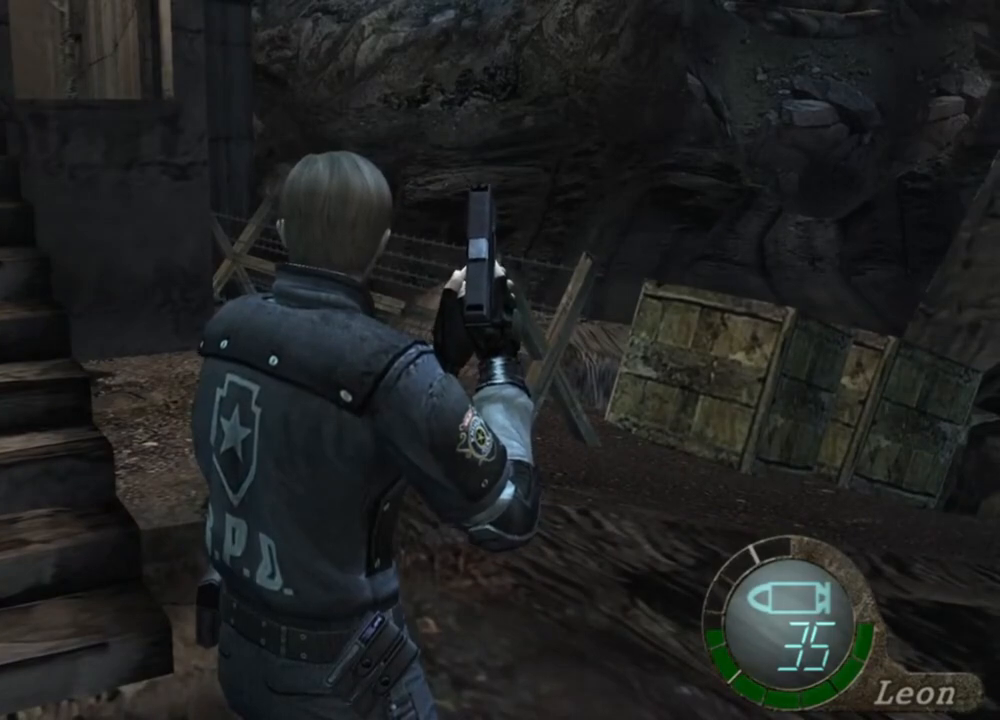
{"keys": [], "mouse": [], "events": []}
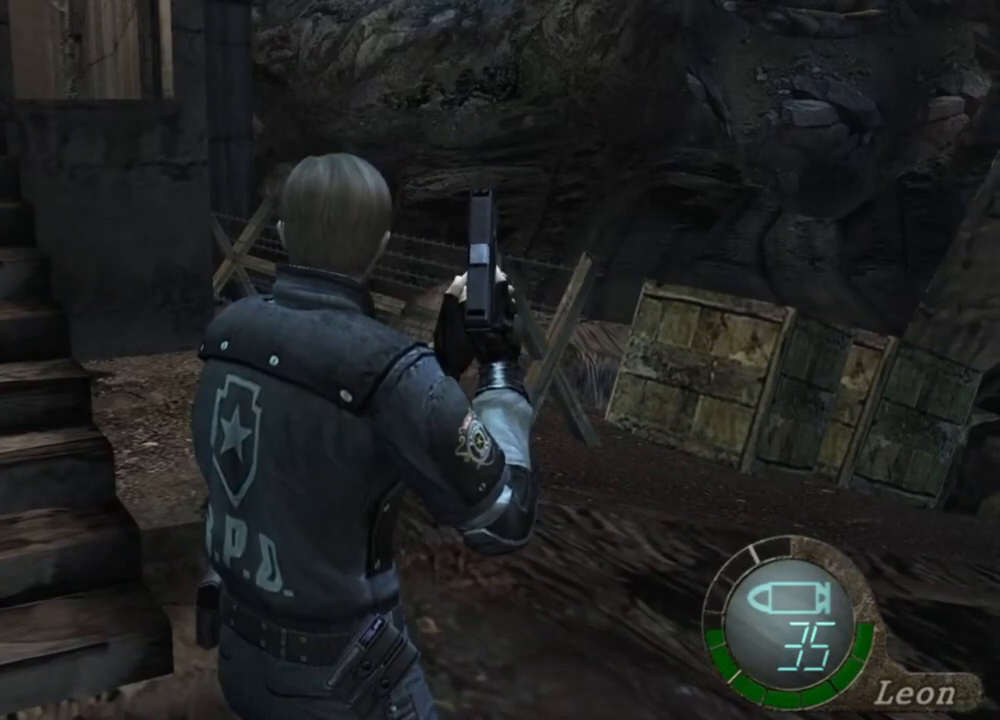
{"keys": [], "mouse": [], "events": []}
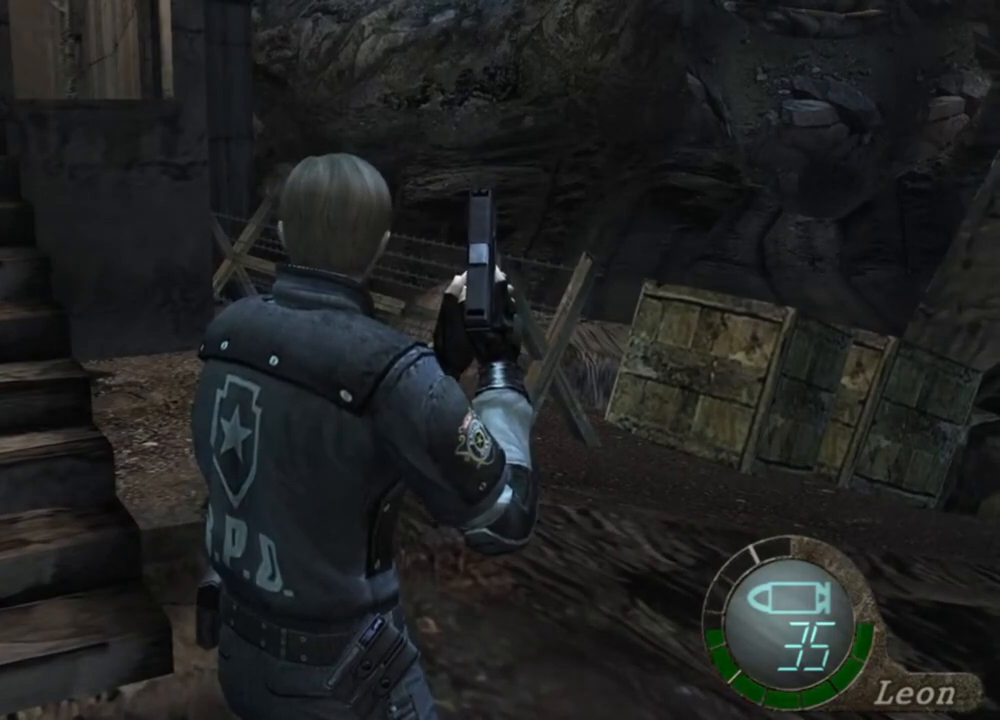
{"keys": [], "mouse": [], "events": []}